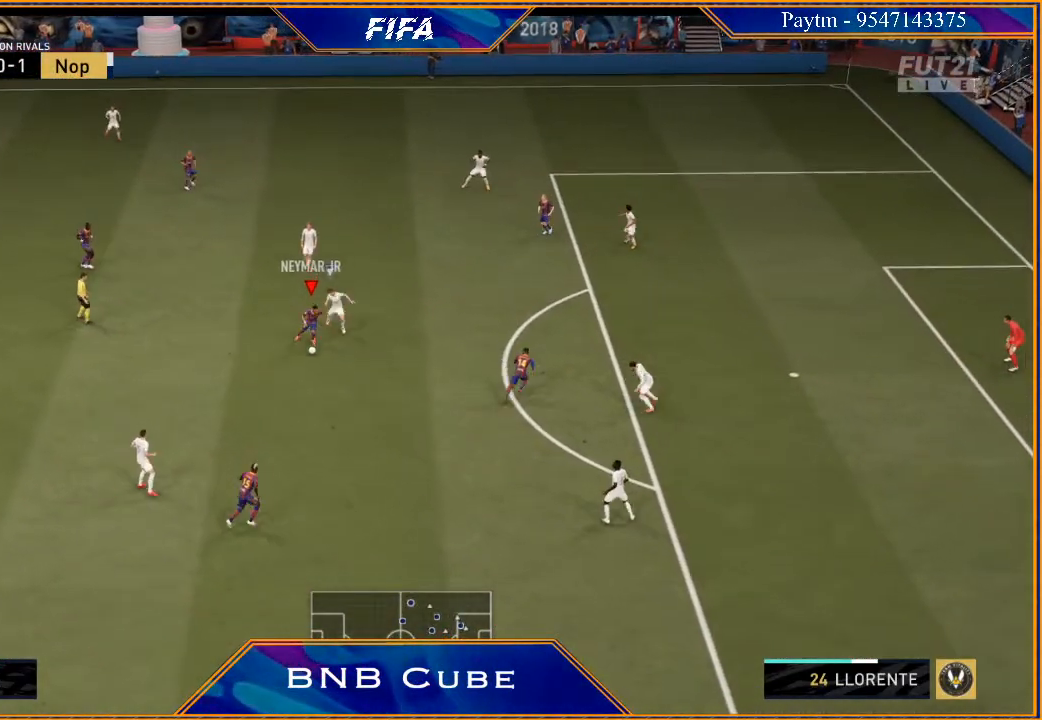
Gameplay with a controller (Xbox layout); each line is a JSON object with the inputs held at the frame after it. "events" lists button and stick changes between this image and that frame as [ms after this image, input, new state], when the widget could be followed in between.
{"buttons": ["R2"], "left_stick": "down-right", "right_stick": "center", "events": [[33, "X", "up"], [67, "A", "down"], [133, "A", "up"], [300, "R2", "down"]]}
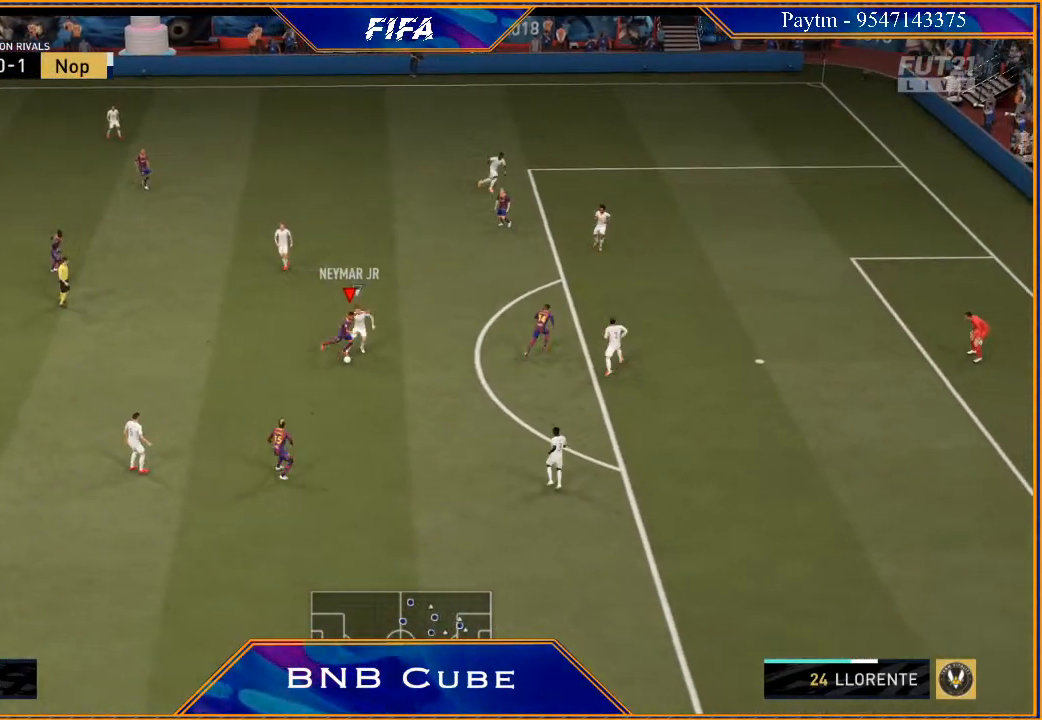
{"buttons": ["R2"], "left_stick": "down-right", "right_stick": "center", "events": []}
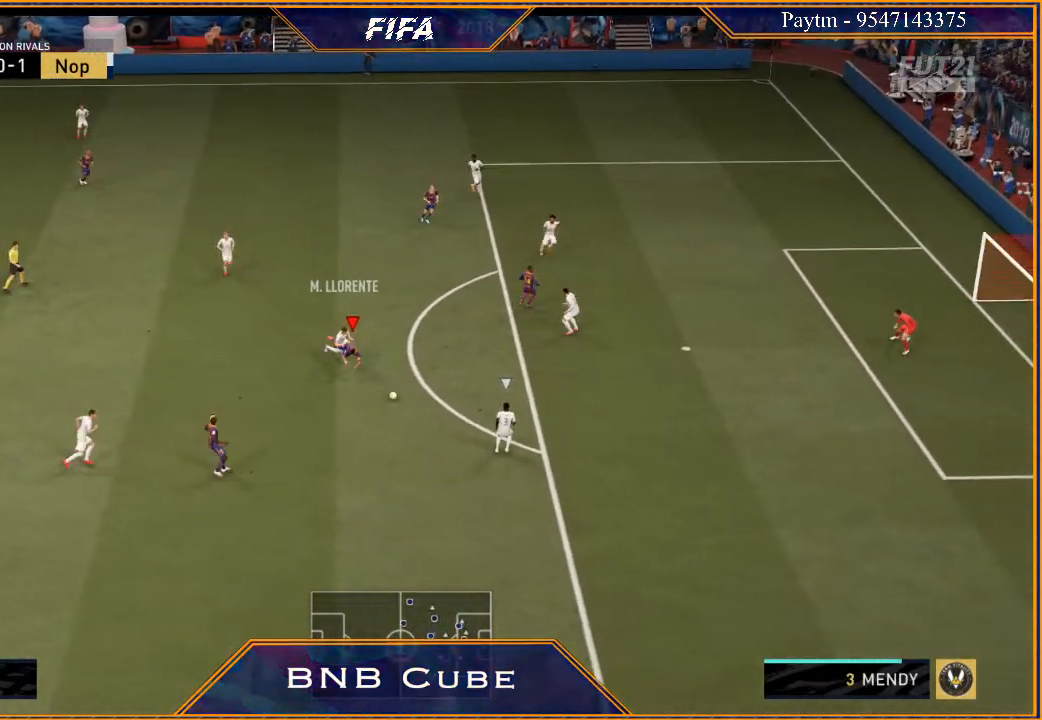
{"buttons": [], "left_stick": "center", "right_stick": "center", "events": [[233, "R2", "up"], [367, "left_stick", "center"]]}
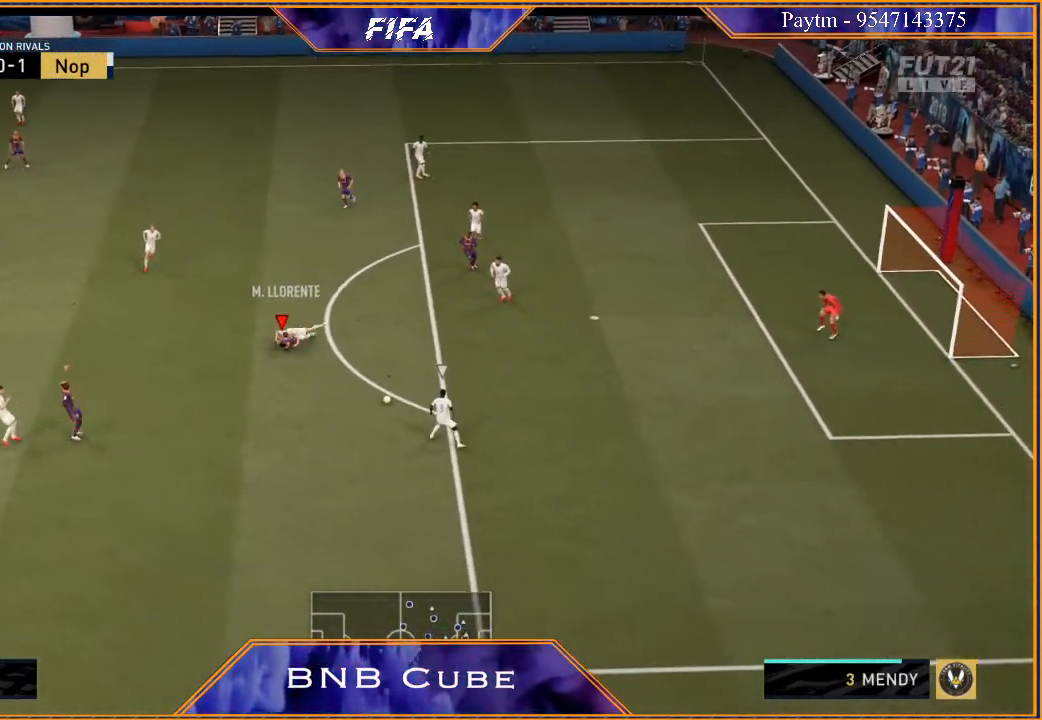
{"buttons": ["L1"], "left_stick": "center", "right_stick": "center", "events": [[500, "L1", "down"]]}
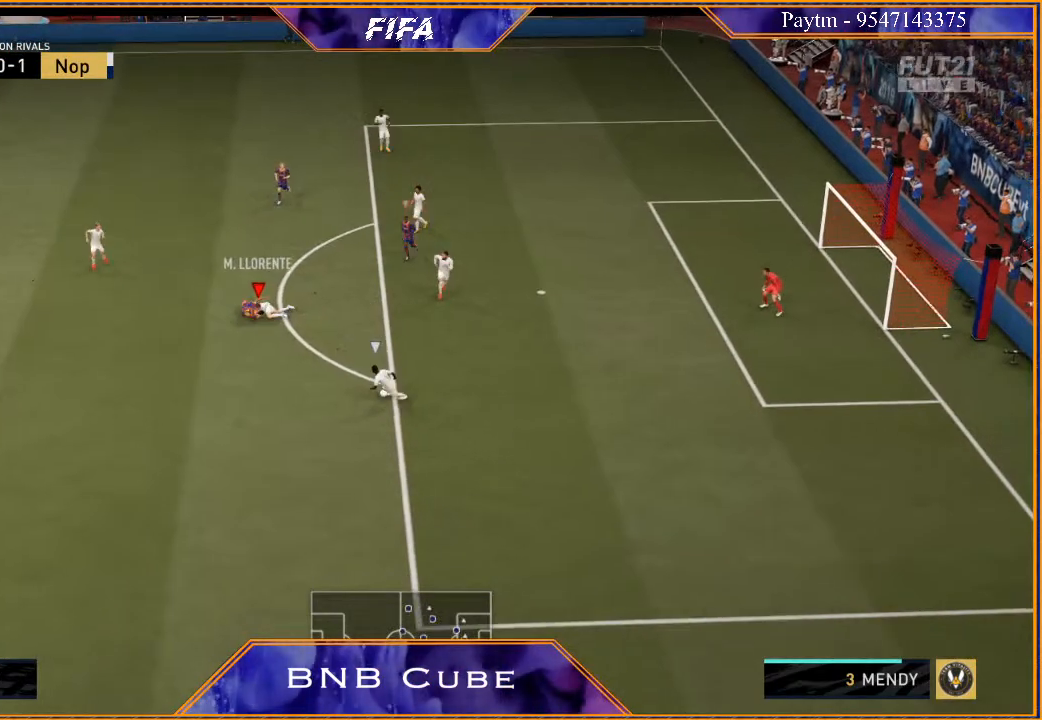
{"buttons": [], "left_stick": "down-right", "right_stick": "center", "events": [[67, "left_stick", "down"], [200, "L1", "up"], [333, "left_stick", "down-right"]]}
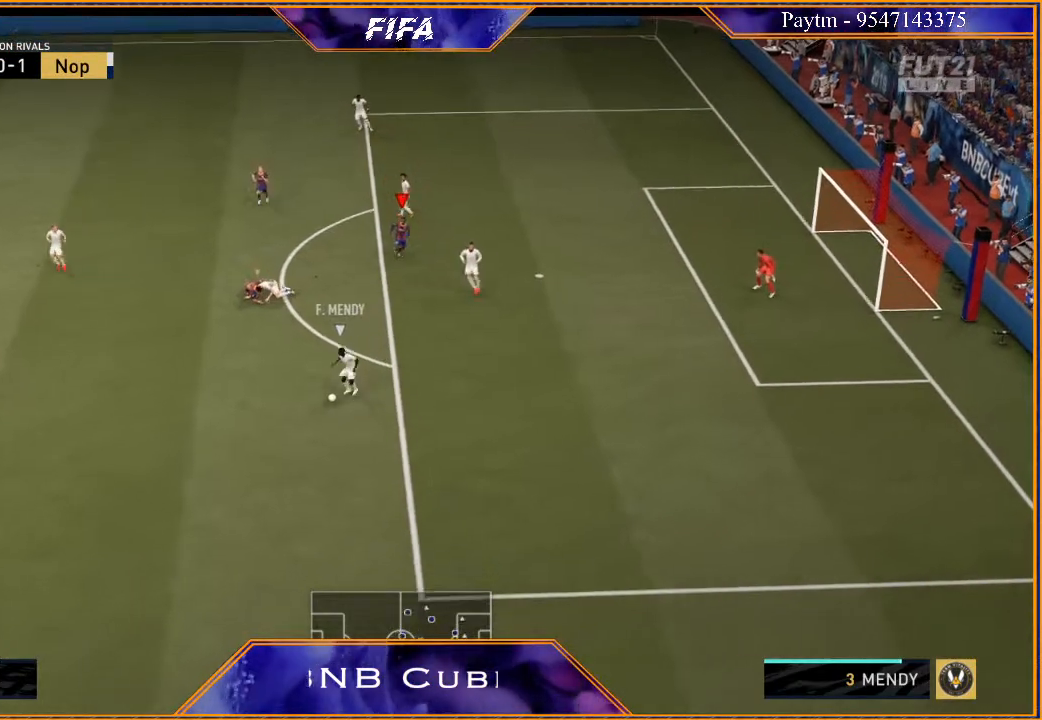
{"buttons": ["R2"], "left_stick": "down-right", "right_stick": "center", "events": [[200, "L1", "down"], [267, "R2", "down"], [367, "L1", "up"]]}
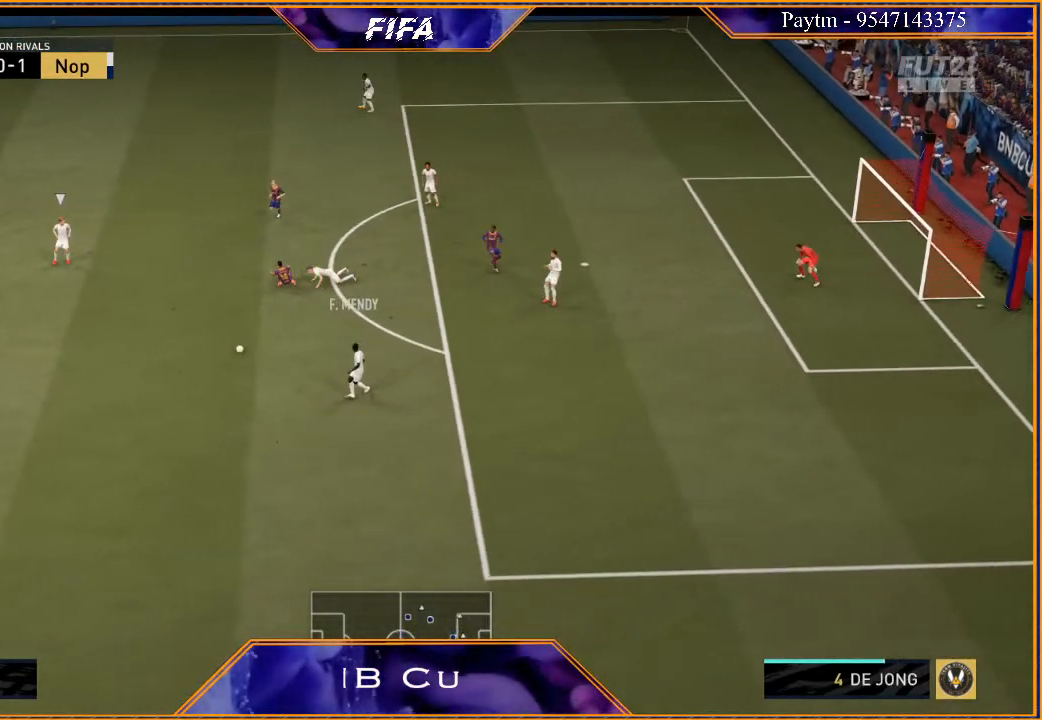
{"buttons": ["L2", "R2"], "left_stick": "left", "right_stick": "center", "events": [[133, "left_stick", "down"], [267, "L2", "down"], [267, "left_stick", "down-left"], [400, "left_stick", "left"]]}
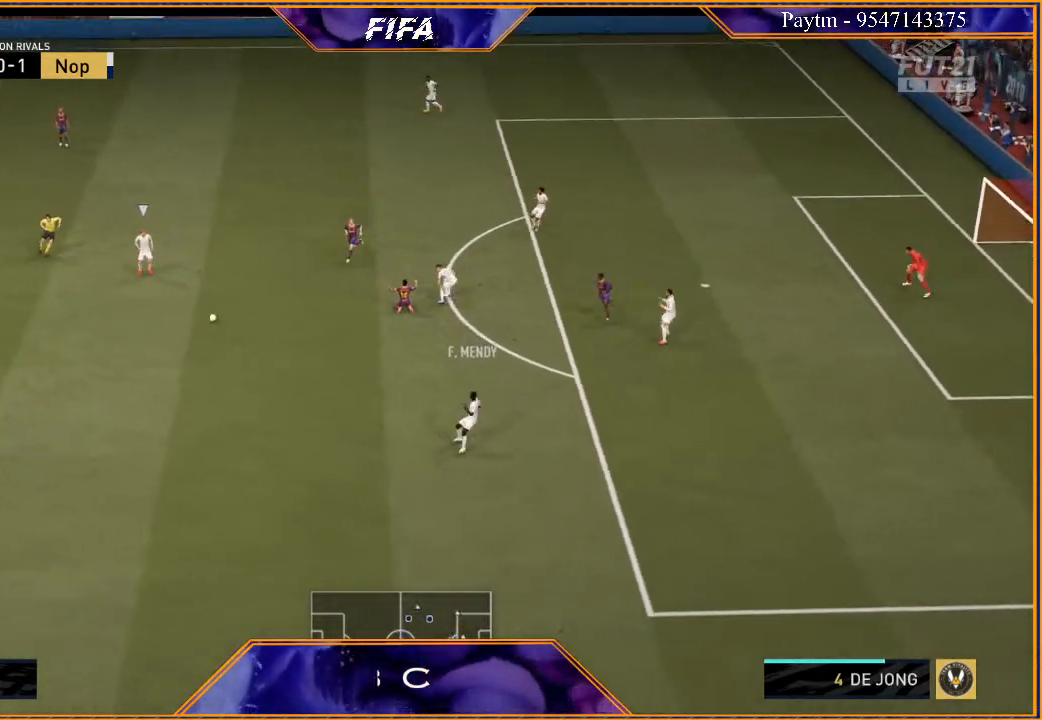
{"buttons": ["L1", "R2"], "left_stick": "up", "right_stick": "center", "events": [[133, "L2", "up"], [333, "L1", "down"], [333, "left_stick", "up"]]}
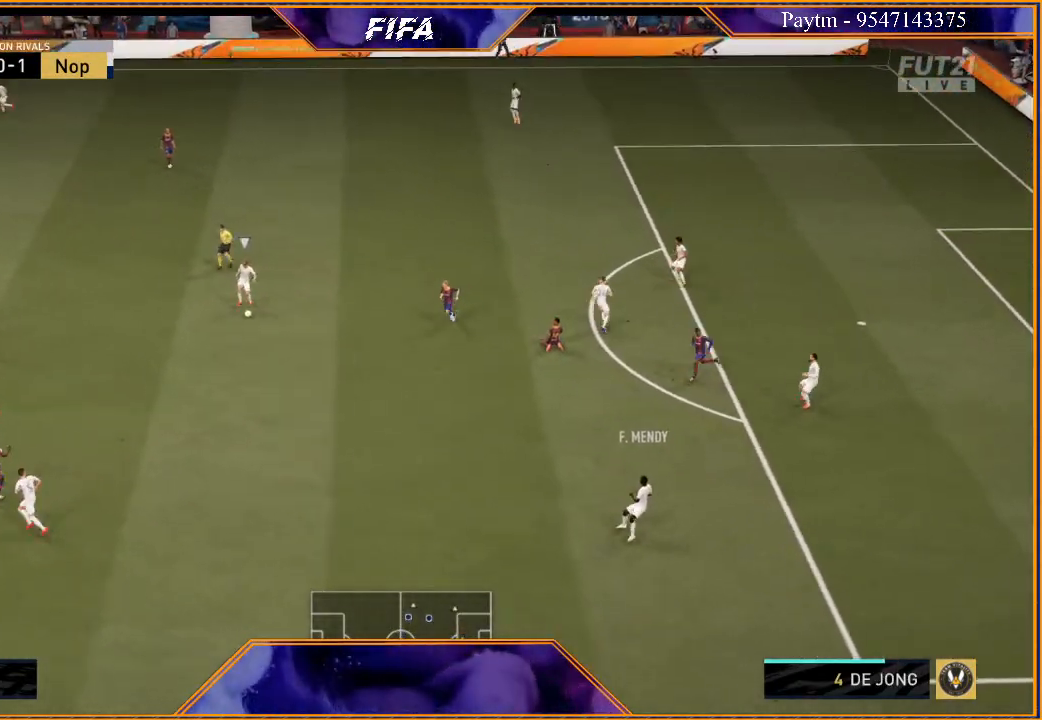
{"buttons": ["L2", "R2"], "left_stick": "up", "right_stick": "center", "events": [[67, "L1", "up"], [367, "L2", "down"]]}
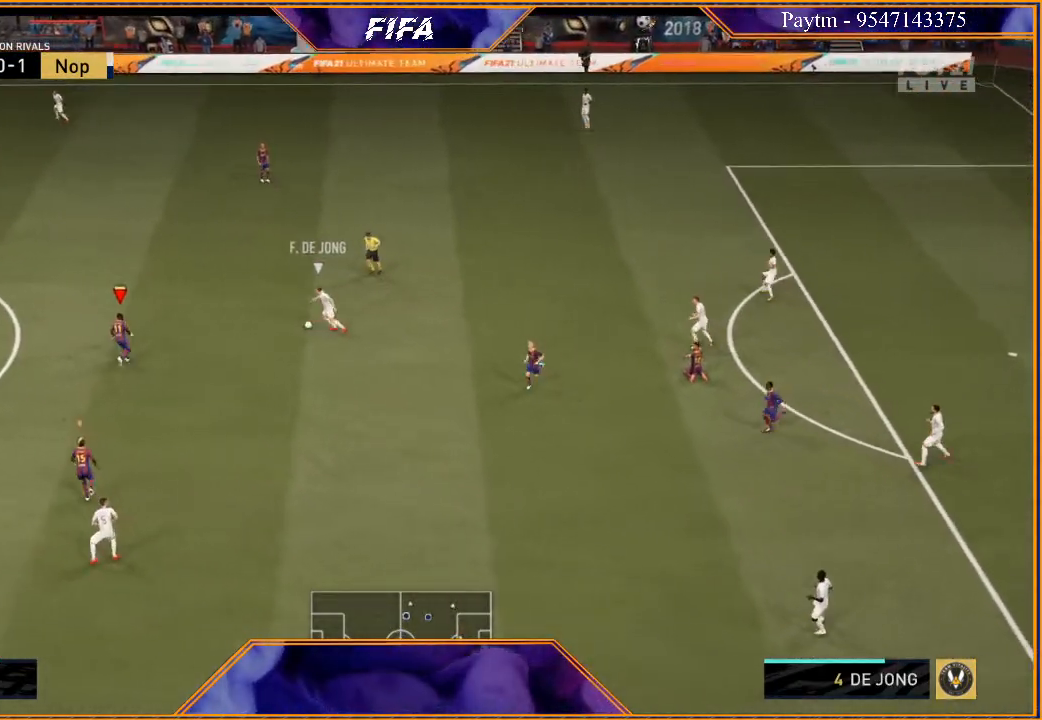
{"buttons": ["L2", "R2"], "left_stick": "up", "right_stick": "center", "events": []}
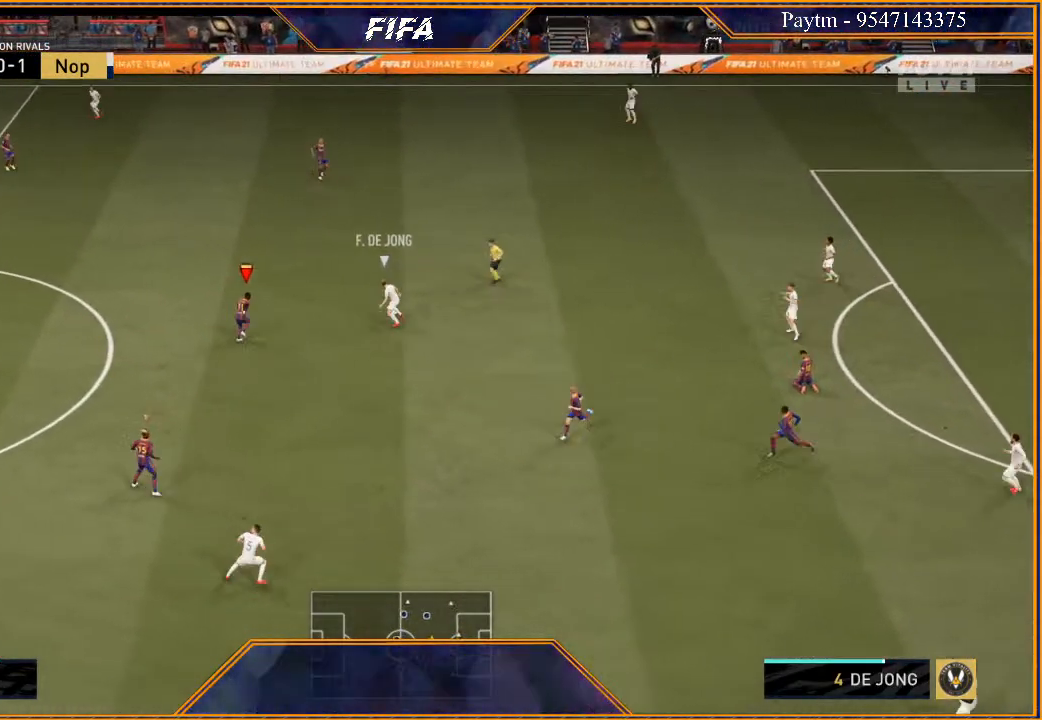
{"buttons": ["L2", "R2"], "left_stick": "up", "right_stick": "center", "events": []}
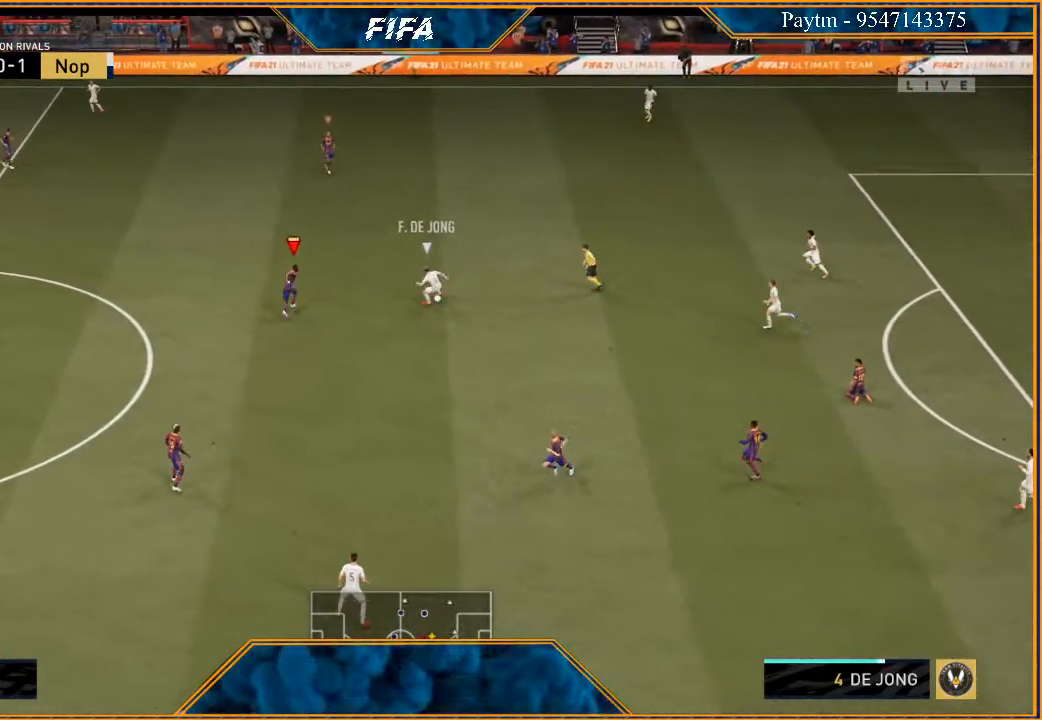
{"buttons": ["L2", "R2"], "left_stick": "down-right", "right_stick": "center", "events": [[167, "left_stick", "up-right"], [267, "left_stick", "right"], [367, "left_stick", "down-right"]]}
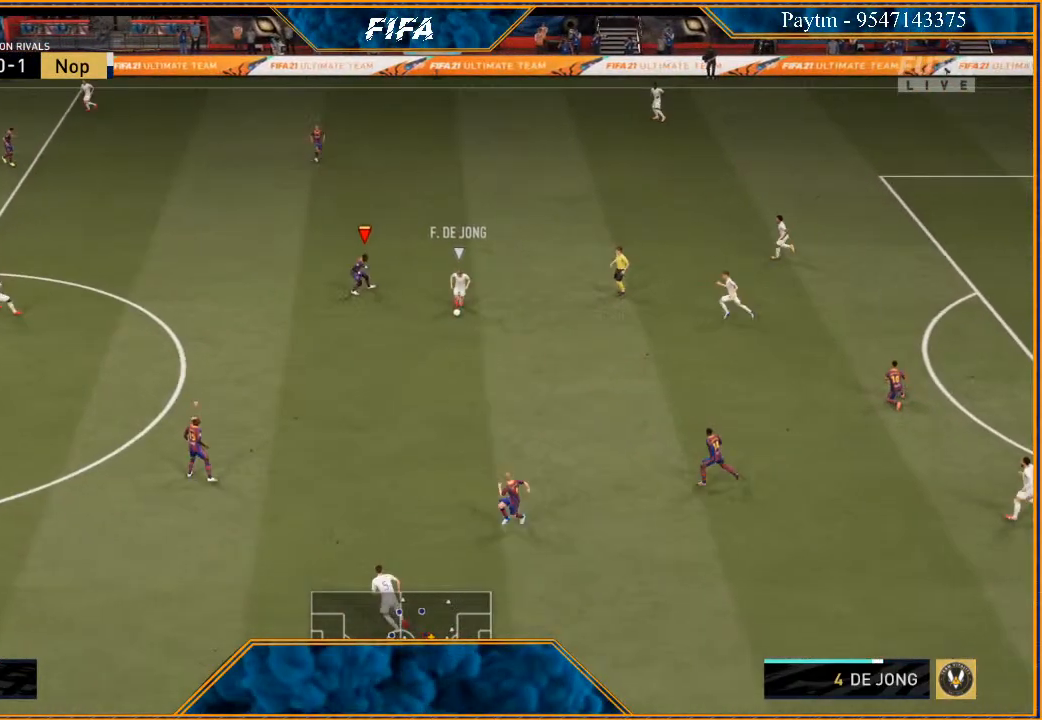
{"buttons": ["L2", "R2"], "left_stick": "down", "right_stick": "center", "events": [[33, "left_stick", "down"]]}
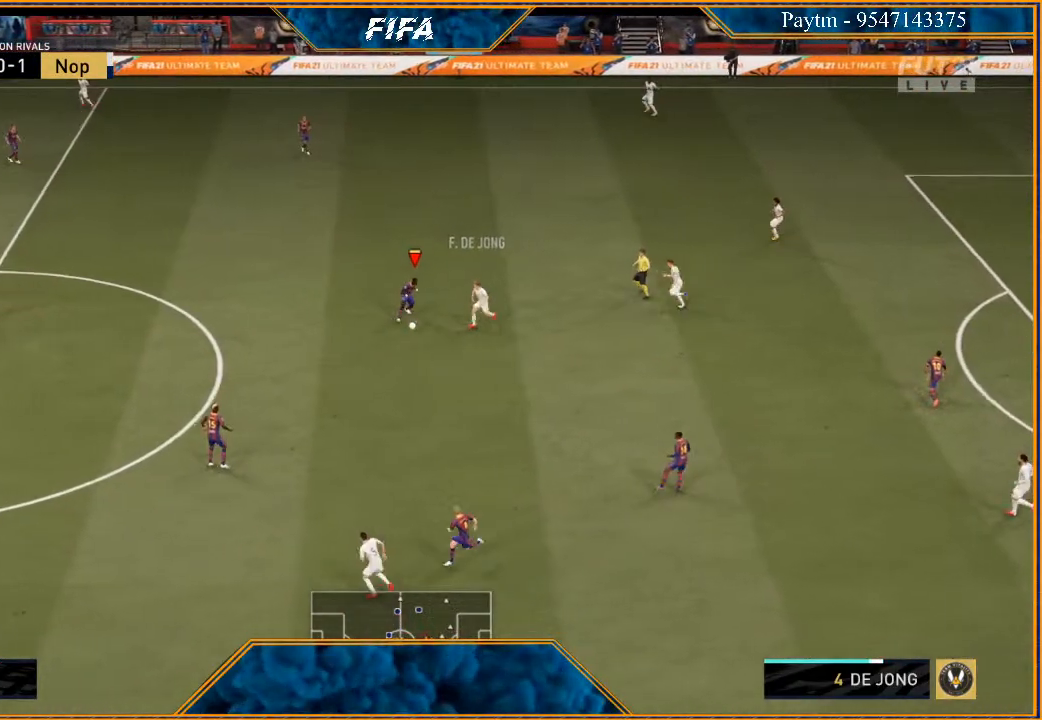
{"buttons": ["L1", "R2"], "left_stick": "down", "right_stick": "center", "events": [[33, "B", "down"], [100, "B", "up"], [300, "L2", "up"], [400, "L1", "down"]]}
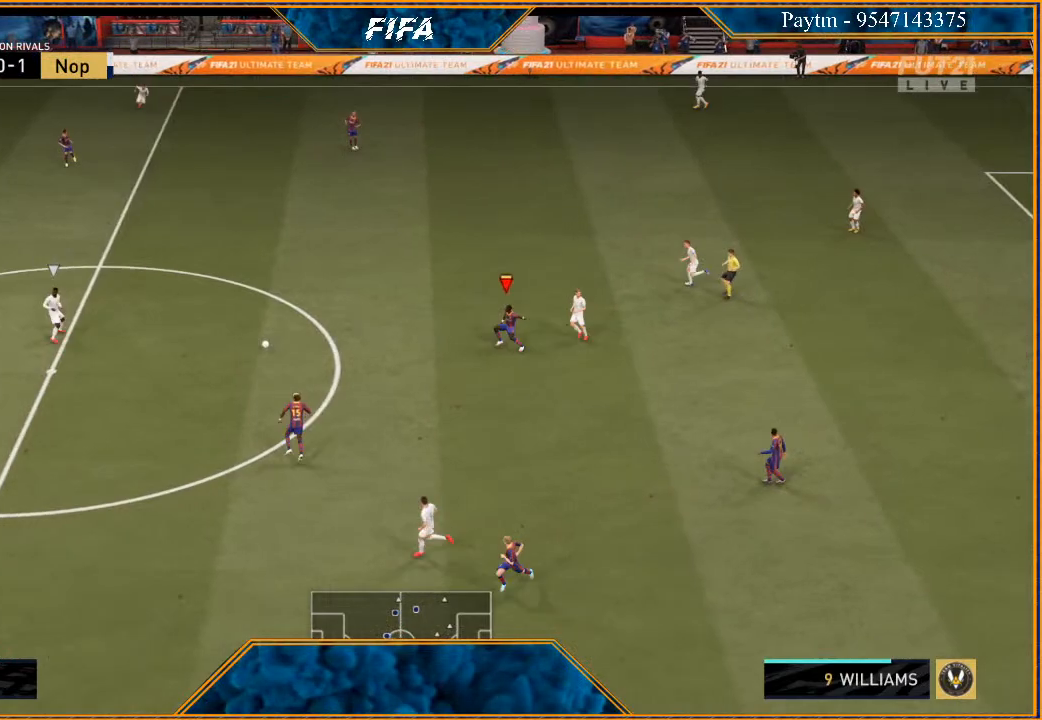
{"buttons": ["L2", "R2"], "left_stick": "down-right", "right_stick": "center", "events": [[67, "L1", "up"], [367, "L2", "down"], [500, "left_stick", "down-right"]]}
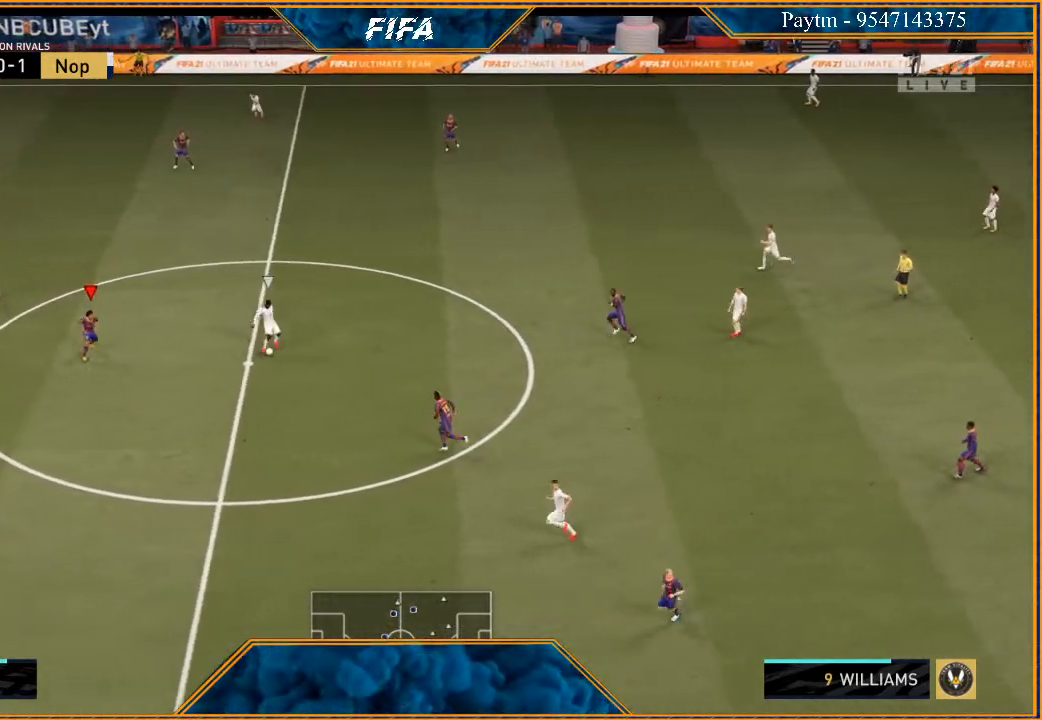
{"buttons": ["L2", "R2"], "left_stick": "right", "right_stick": "center", "events": [[133, "left_stick", "right"]]}
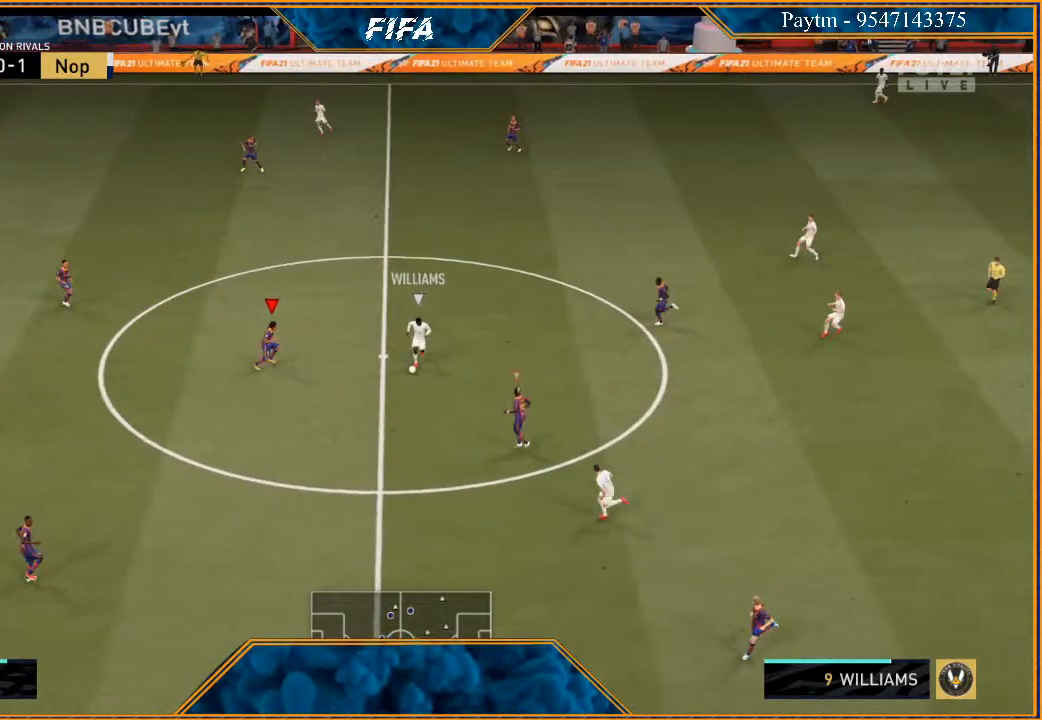
{"buttons": ["L2", "R2"], "left_stick": "down-right", "right_stick": "center", "events": [[400, "left_stick", "down-right"]]}
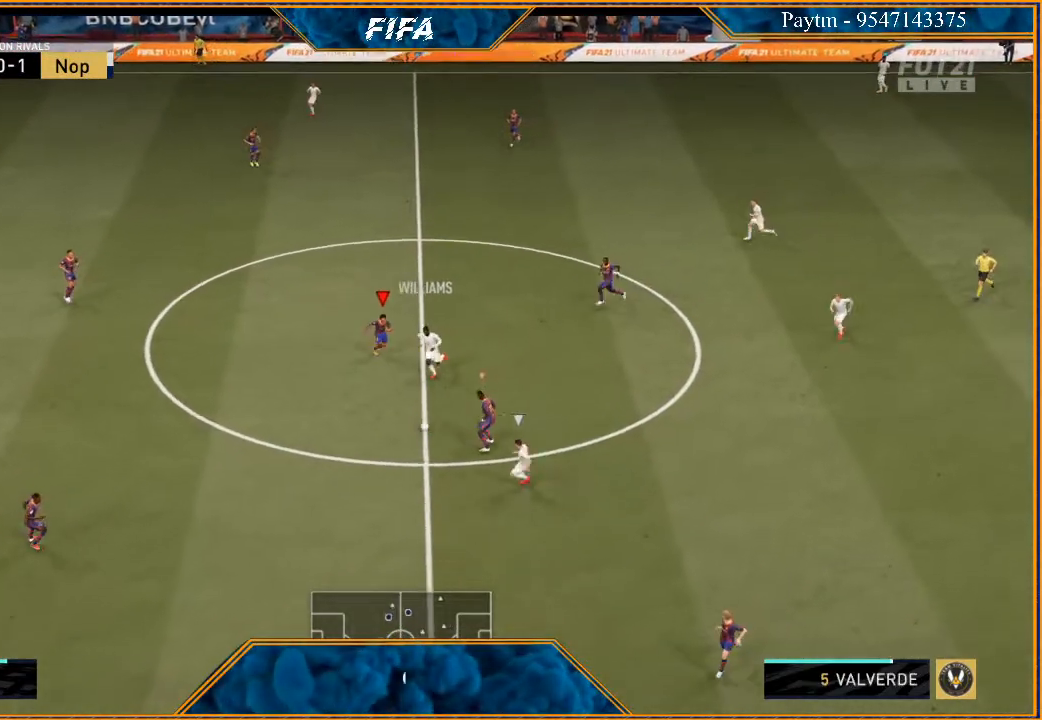
{"buttons": ["R2"], "left_stick": "down", "right_stick": "center", "events": [[67, "L2", "up"], [100, "left_stick", "left"], [167, "L1", "down"], [300, "left_stick", "down-left"], [400, "L1", "up"], [400, "left_stick", "down"]]}
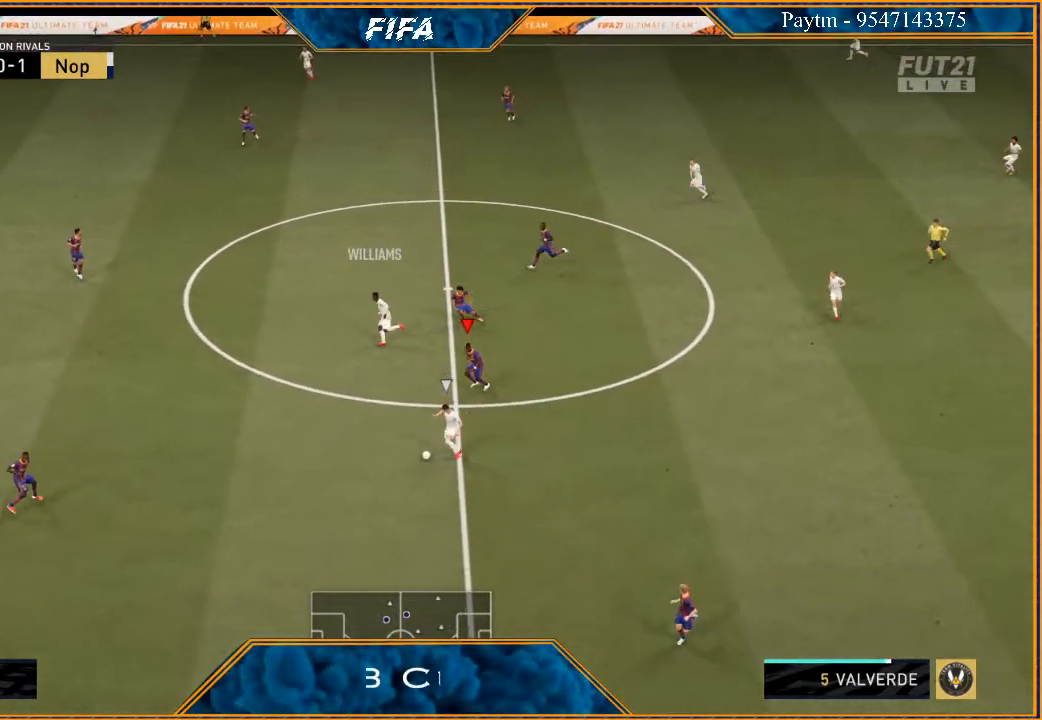
{"buttons": ["L1", "R2"], "left_stick": "up", "right_stick": "center", "events": [[67, "left_stick", "right"], [100, "L2", "down"], [400, "L2", "up"], [400, "left_stick", "up"], [500, "L1", "down"]]}
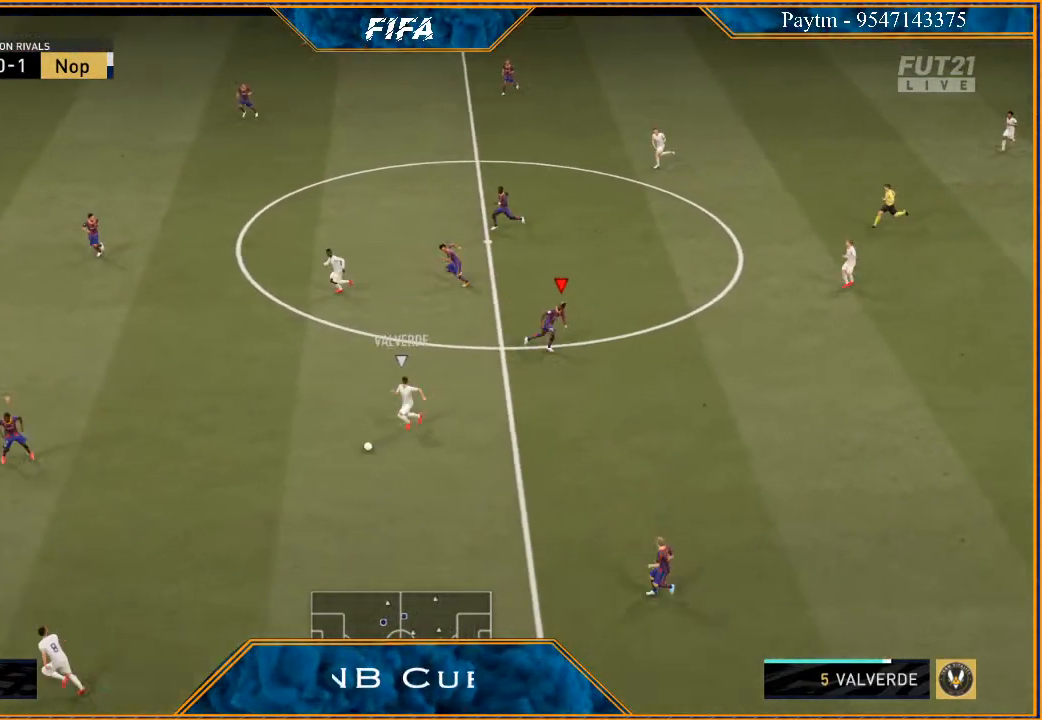
{"buttons": ["R2"], "left_stick": "left", "right_stick": "center", "events": [[100, "left_stick", "left"], [200, "L1", "up"]]}
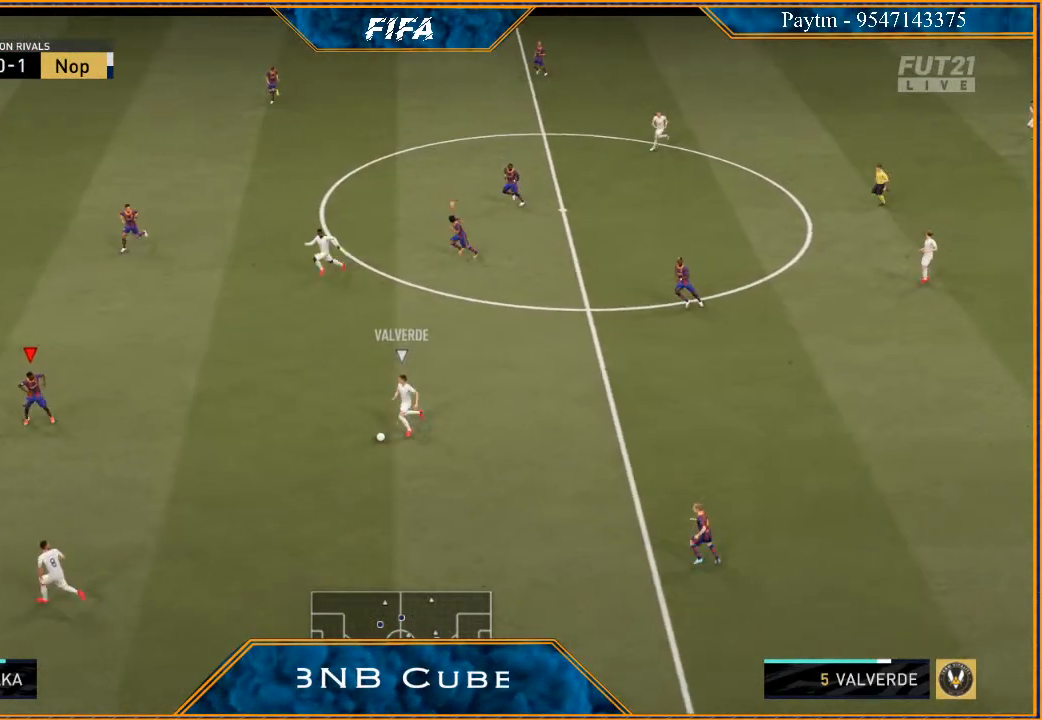
{"buttons": ["R2"], "left_stick": "left", "right_stick": "center", "events": []}
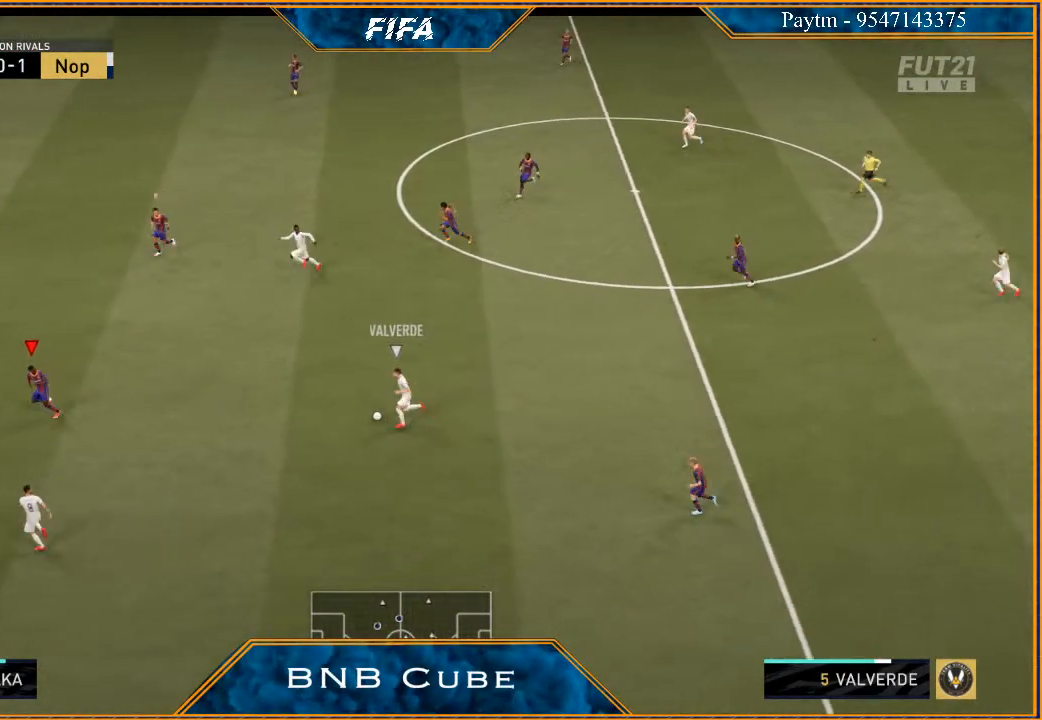
{"buttons": ["L2", "R2"], "left_stick": "up-left", "right_stick": "center", "events": [[233, "L2", "down"], [267, "left_stick", "up-left"]]}
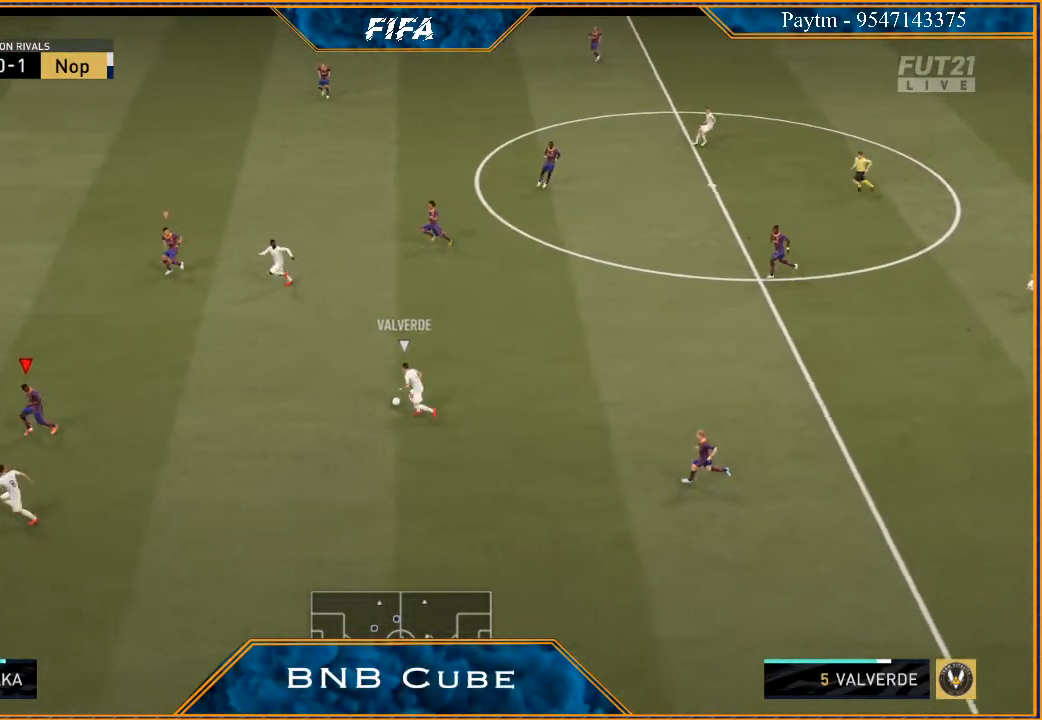
{"buttons": ["L2", "R2"], "left_stick": "up", "right_stick": "center", "events": [[367, "left_stick", "up"]]}
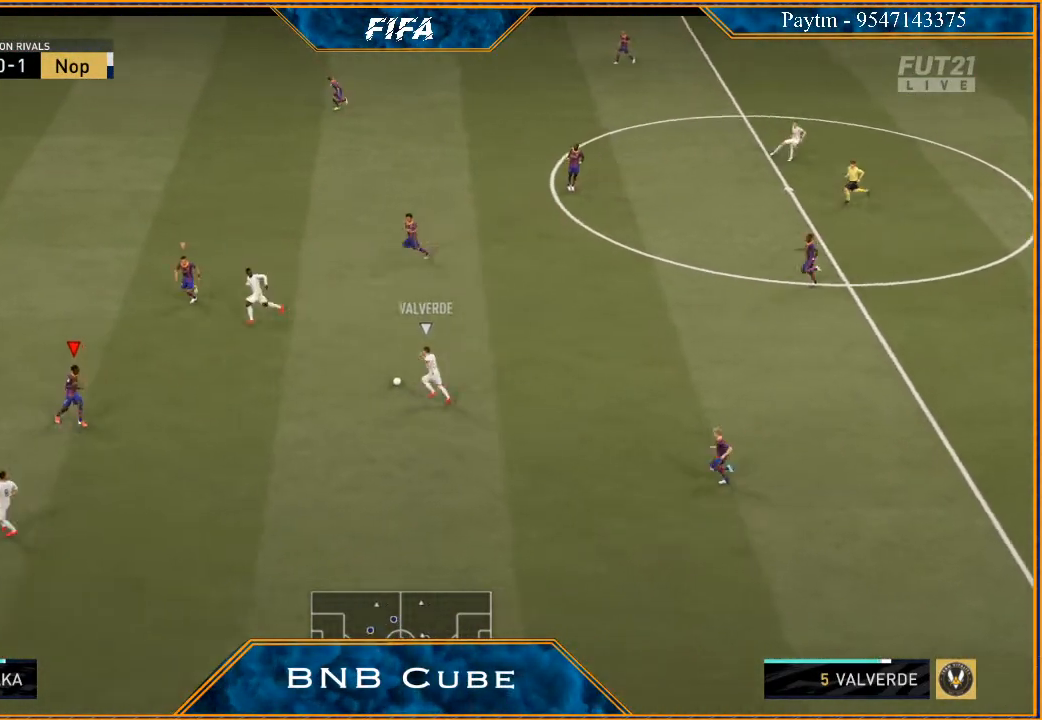
{"buttons": ["L2", "R2"], "left_stick": "up-right", "right_stick": "center", "events": [[167, "left_stick", "up-right"]]}
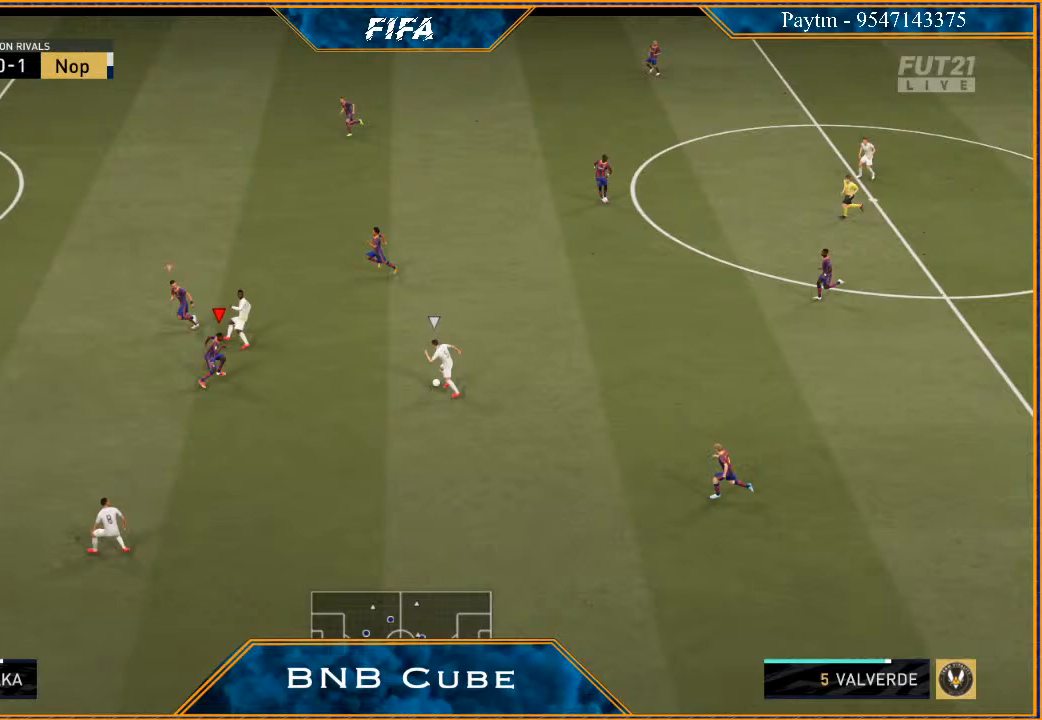
{"buttons": ["L2", "R2"], "left_stick": "down", "right_stick": "center", "events": [[300, "left_stick", "right"], [400, "left_stick", "down-right"], [500, "left_stick", "down"]]}
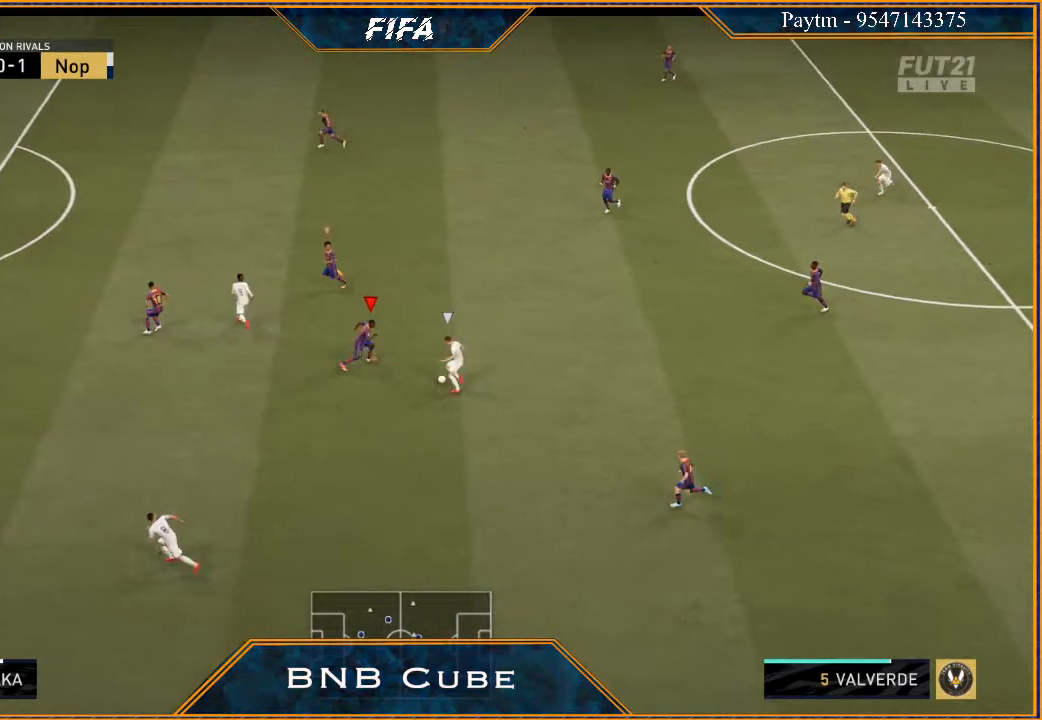
{"buttons": ["R2"], "left_stick": "down-left", "right_stick": "center", "events": [[433, "left_stick", "down-left"], [500, "L2", "up"]]}
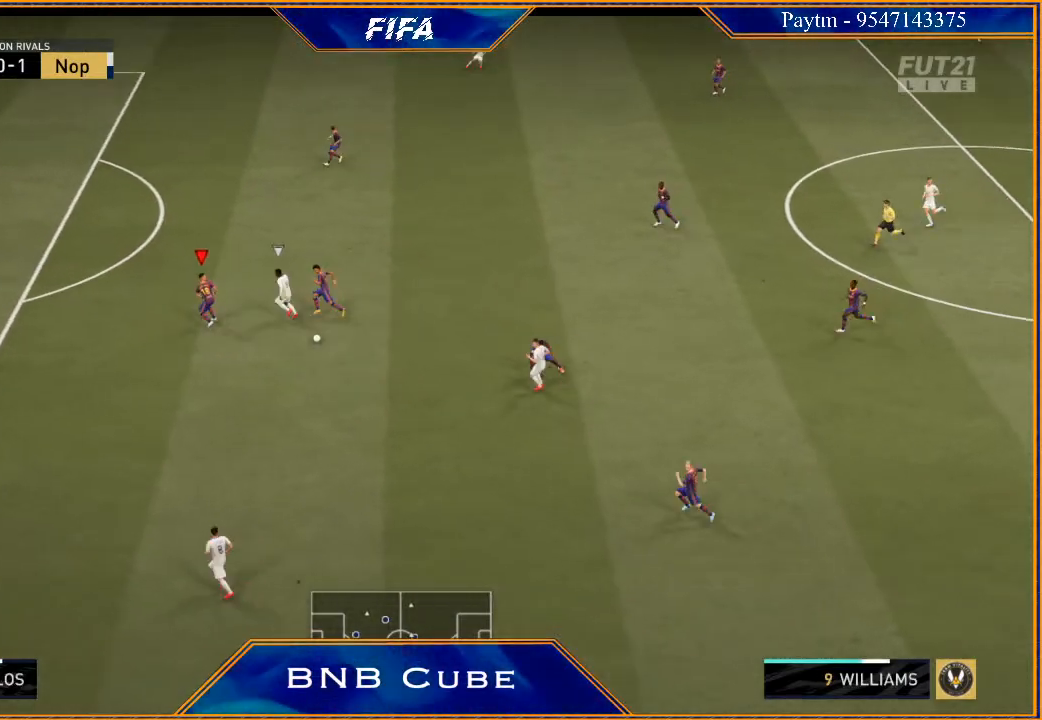
{"buttons": ["L2", "R2"], "left_stick": "down", "right_stick": "center", "events": [[67, "left_stick", "center"], [133, "L1", "down"], [233, "left_stick", "down"], [267, "L1", "up"], [500, "L2", "down"]]}
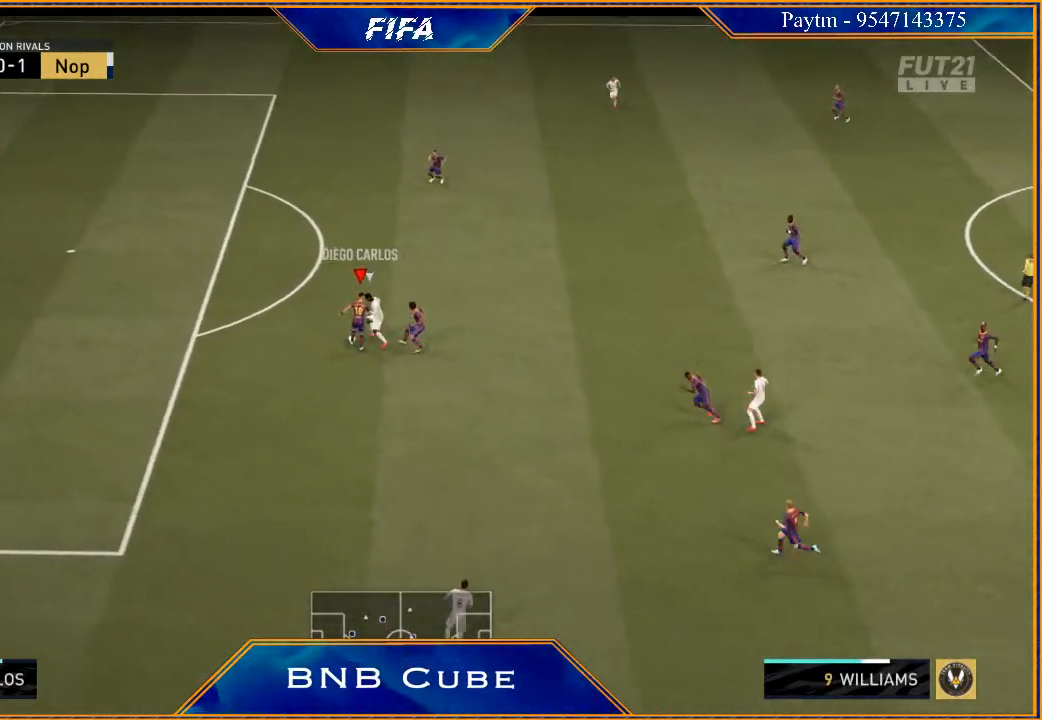
{"buttons": ["L2", "R2"], "left_stick": "down-right", "right_stick": "center", "events": [[500, "left_stick", "down-right"]]}
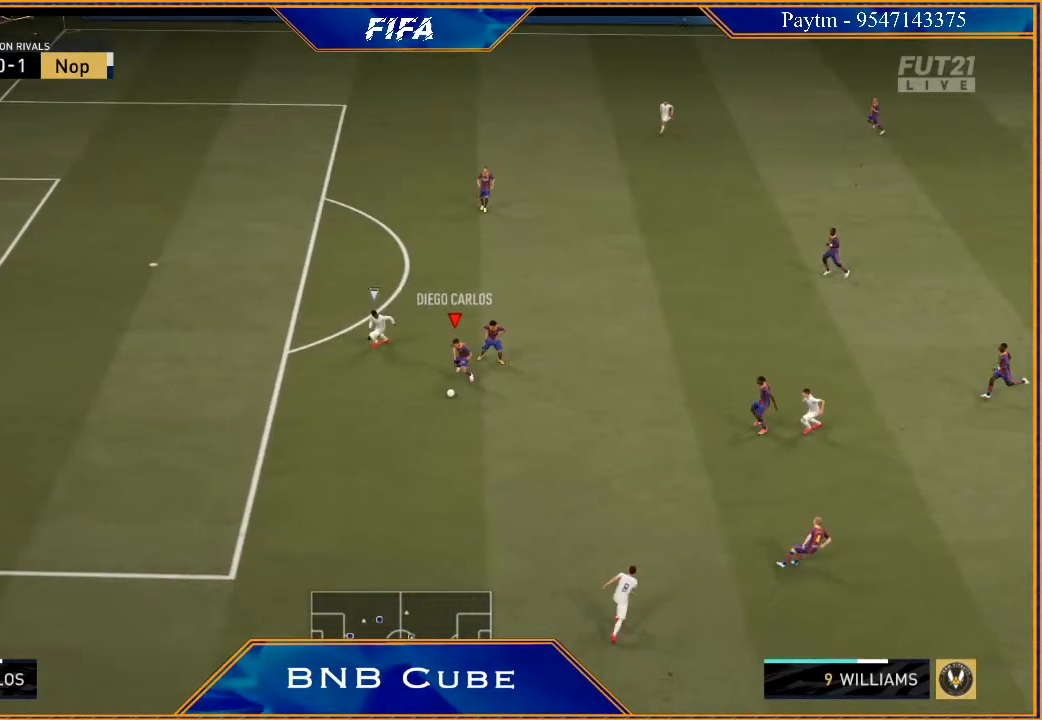
{"buttons": [], "left_stick": "up-right", "right_stick": "center", "events": [[33, "L2", "up"], [33, "R2", "up"], [67, "left_stick", "right"], [267, "A", "down"], [400, "A", "up"], [467, "left_stick", "up-right"]]}
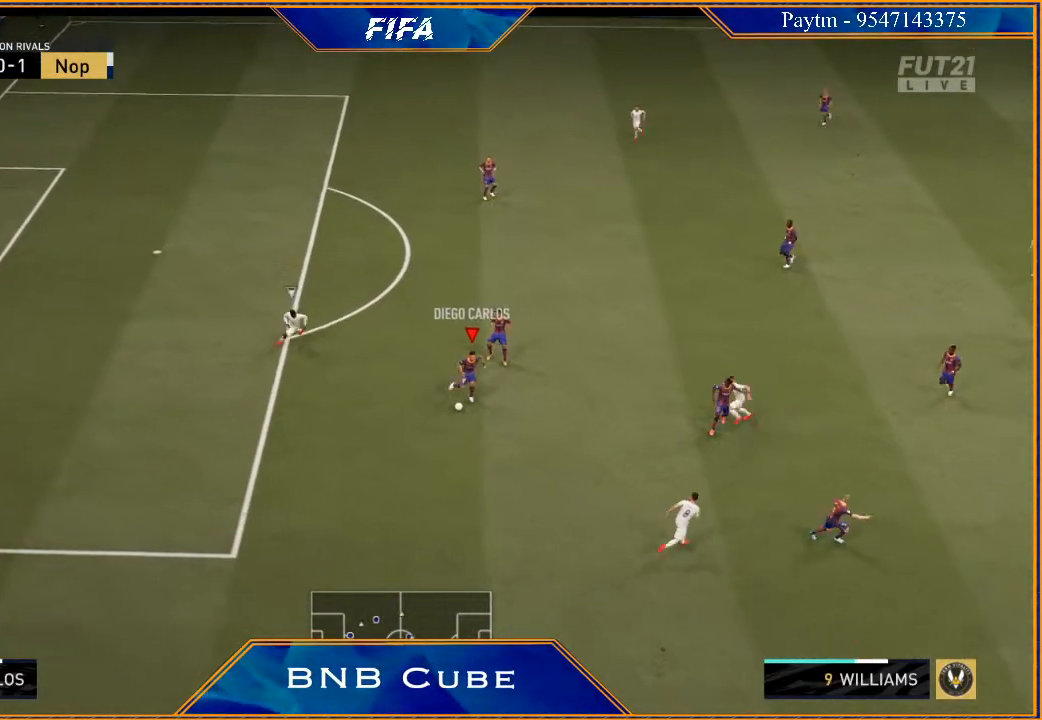
{"buttons": ["R2"], "left_stick": "up-right", "right_stick": "center", "events": [[67, "R2", "down"]]}